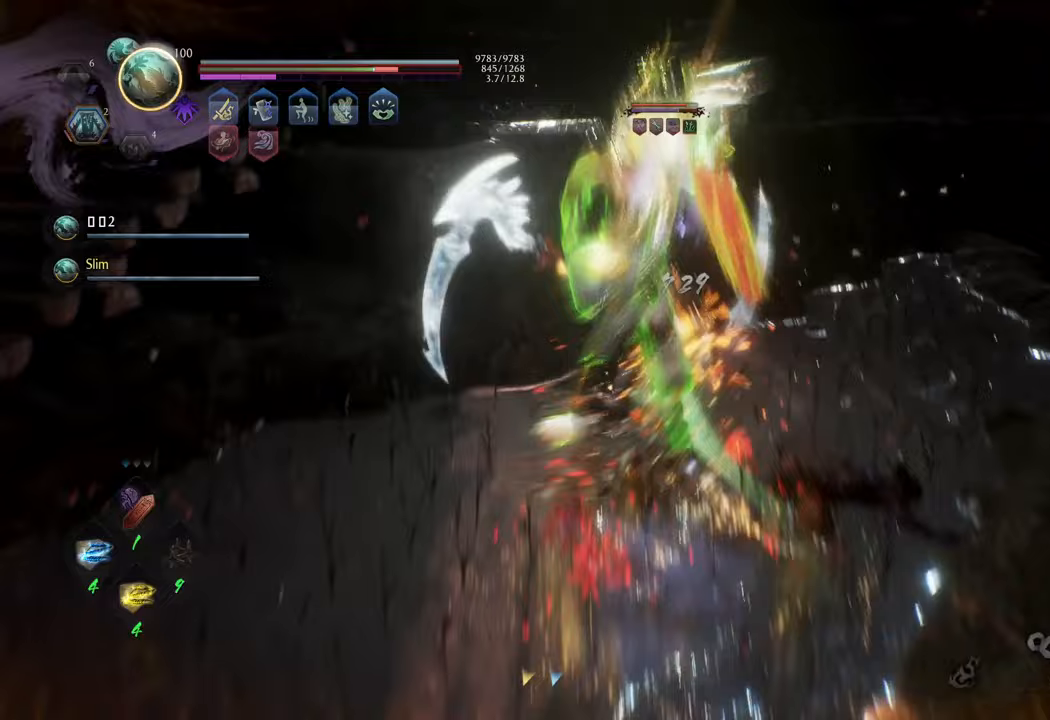
Gameplay with a controller (Xbox layout); each line is a JSON object with the inputs held at the frame after it. "events" lists button and stick changes between this image and that frame as [ms after this image, input, new state], when the widget could be followed in between. Not read: L3.
{"buttons": ["Y", "L1"], "left_stick": "center", "right_stick": "center", "events": []}
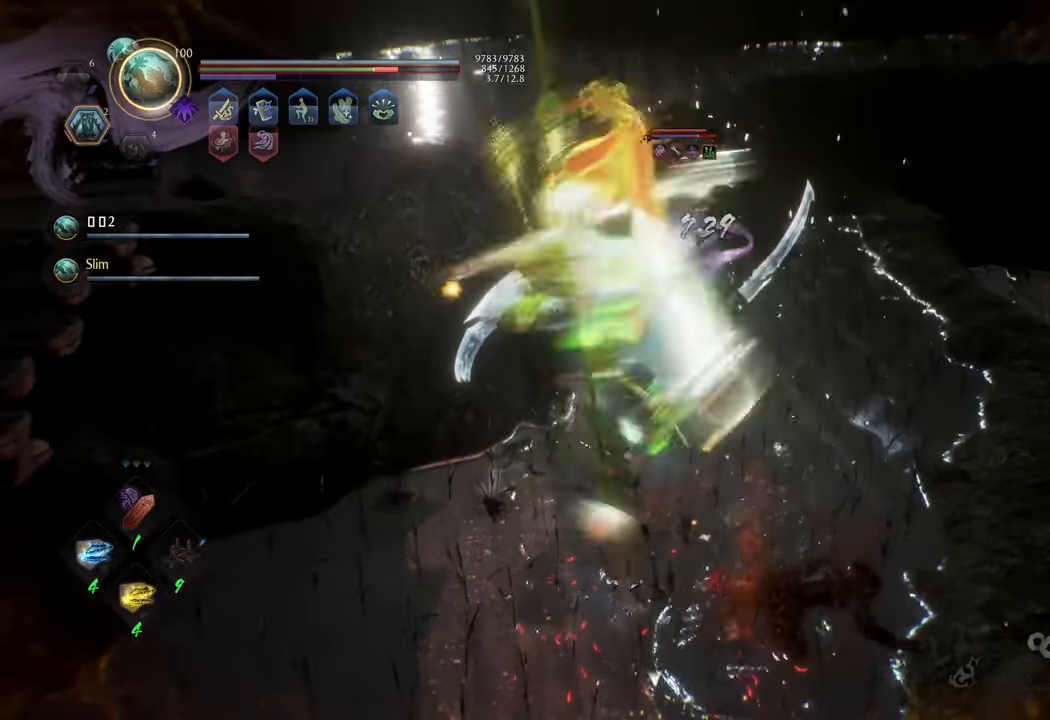
{"buttons": ["Y", "L1"], "left_stick": "center", "right_stick": "center", "events": []}
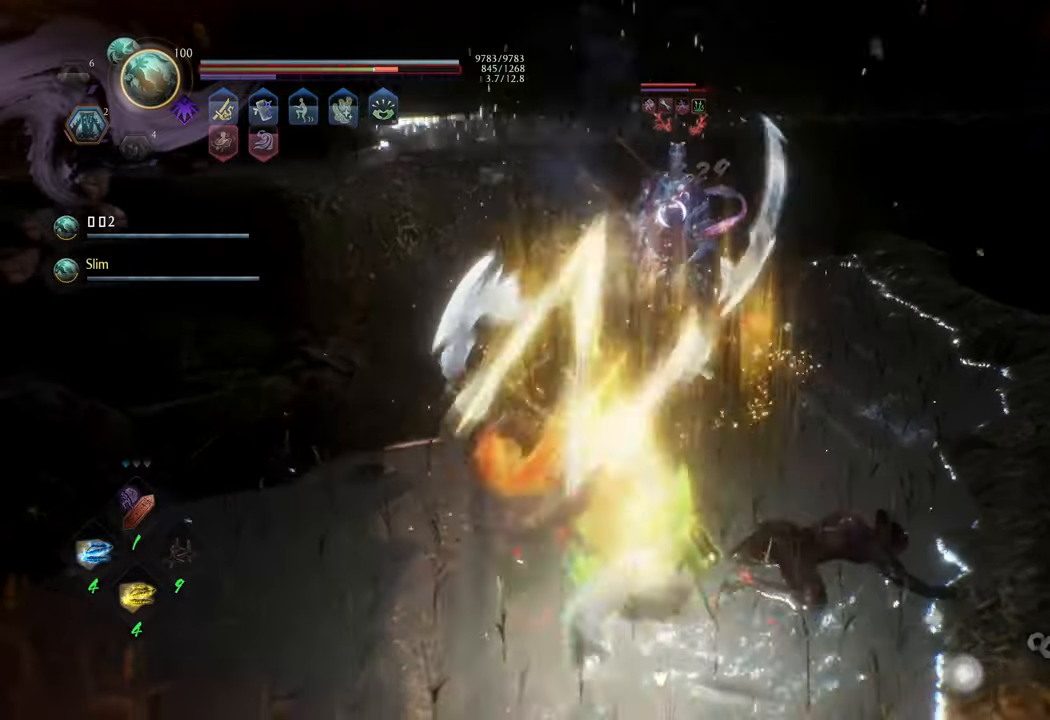
{"buttons": ["Y", "L1"], "left_stick": "center", "right_stick": "center", "events": []}
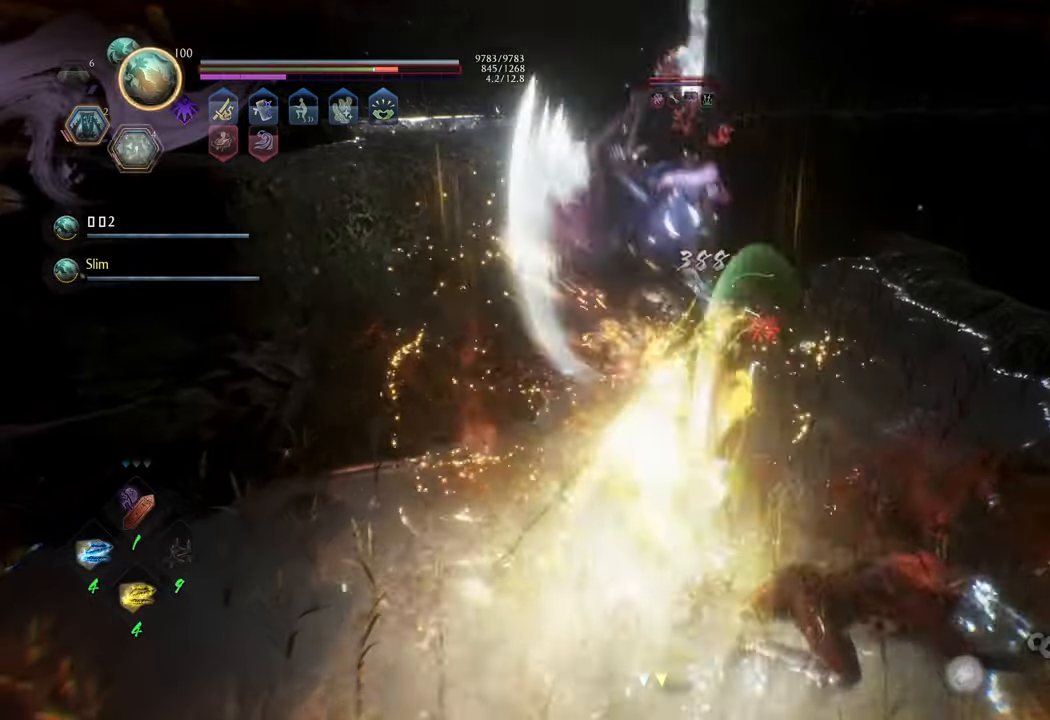
{"buttons": ["L1"], "left_stick": "up", "right_stick": "center", "events": [[183, "Y", "up"], [183, "left_stick", "up"], [350, "A", "down"], [450, "A", "up"]]}
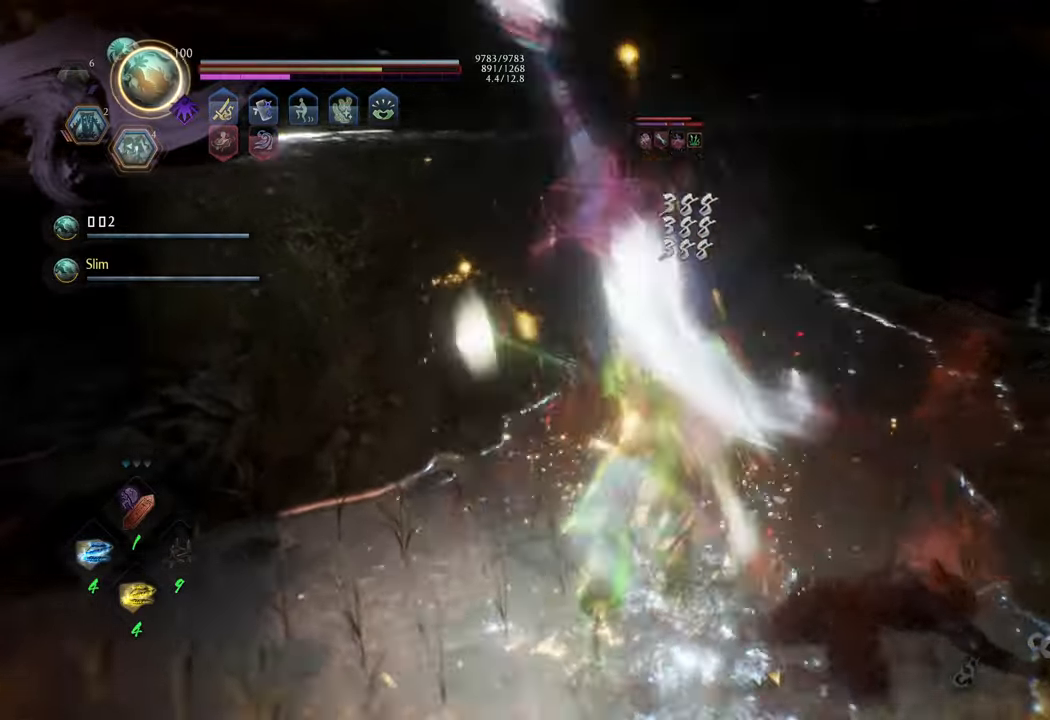
{"buttons": ["L1"], "left_stick": "up", "right_stick": "center", "events": [[17, "A", "down"], [117, "A", "up"], [167, "A", "down"], [217, "A", "up"]]}
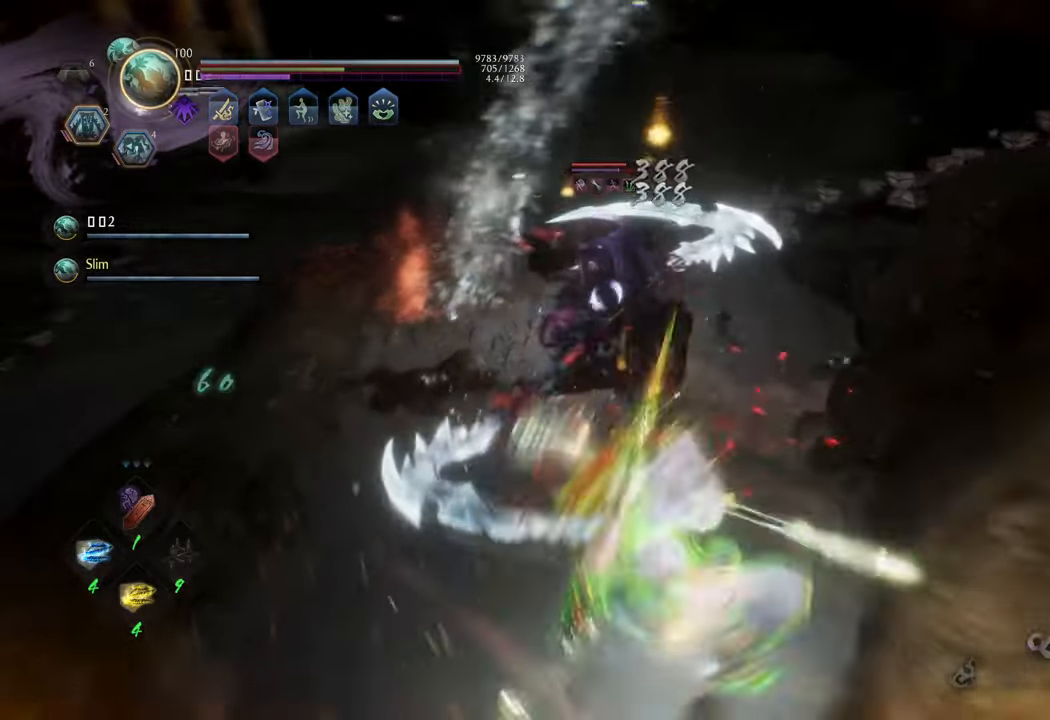
{"buttons": [], "left_stick": "up", "right_stick": "center", "events": [[33, "L1", "up"]]}
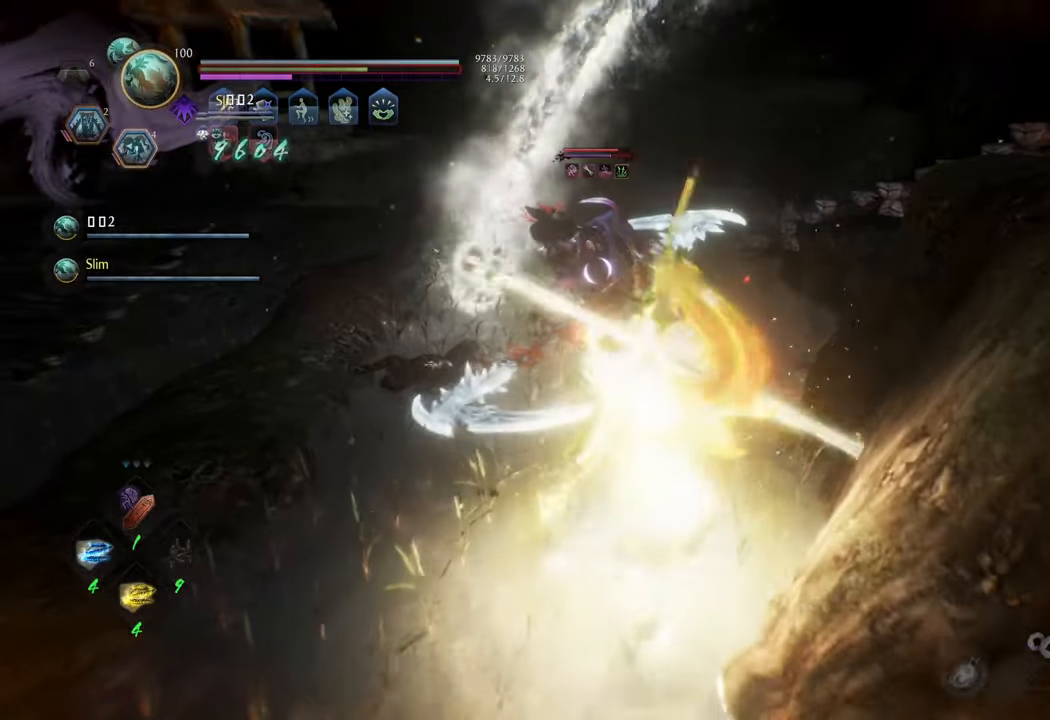
{"buttons": ["Y", "L1"], "left_stick": "up", "right_stick": "center", "events": [[150, "L1", "down"], [217, "Y", "down"]]}
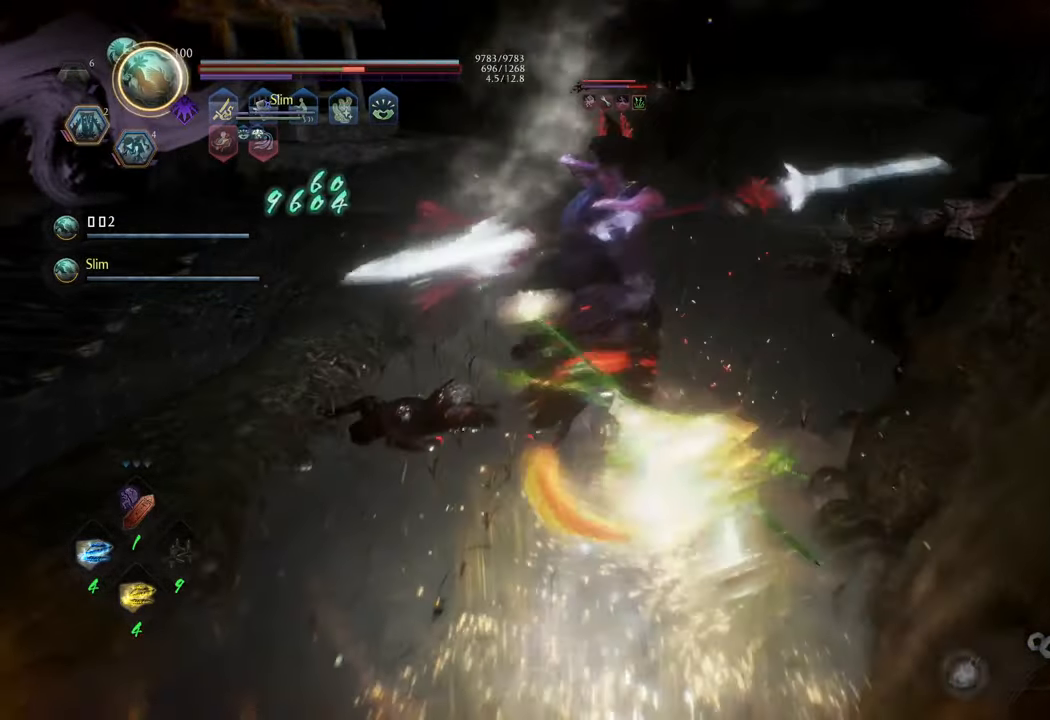
{"buttons": ["Y", "L1"], "left_stick": "center", "right_stick": "center", "events": [[17, "left_stick", "center"]]}
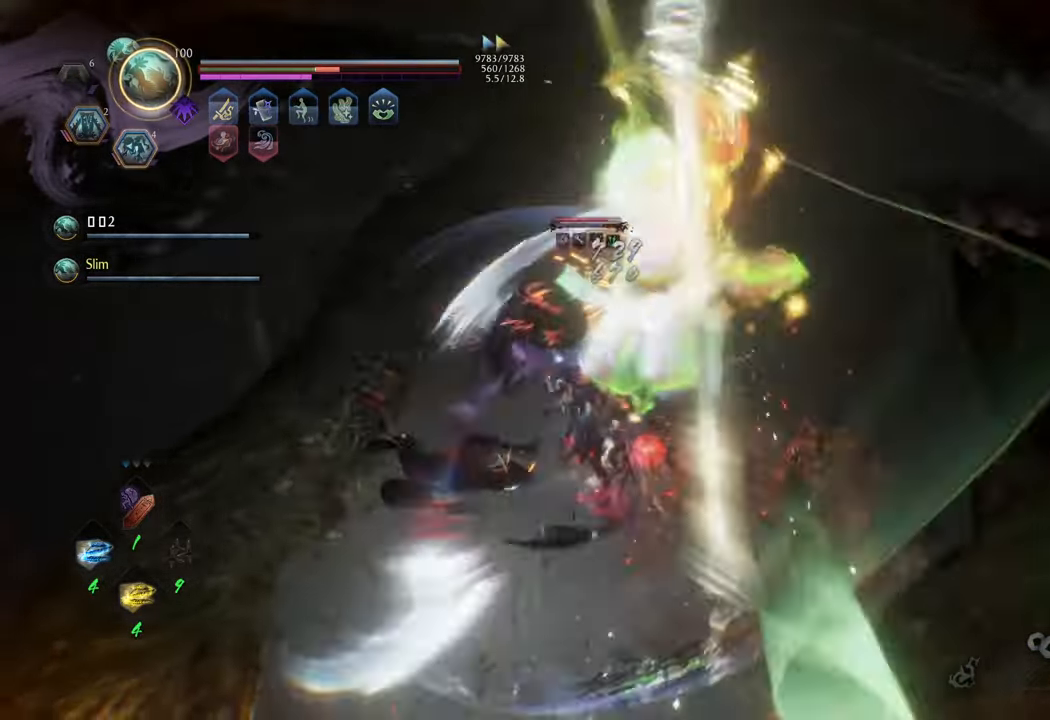
{"buttons": ["Y", "L1"], "left_stick": "center", "right_stick": "center", "events": []}
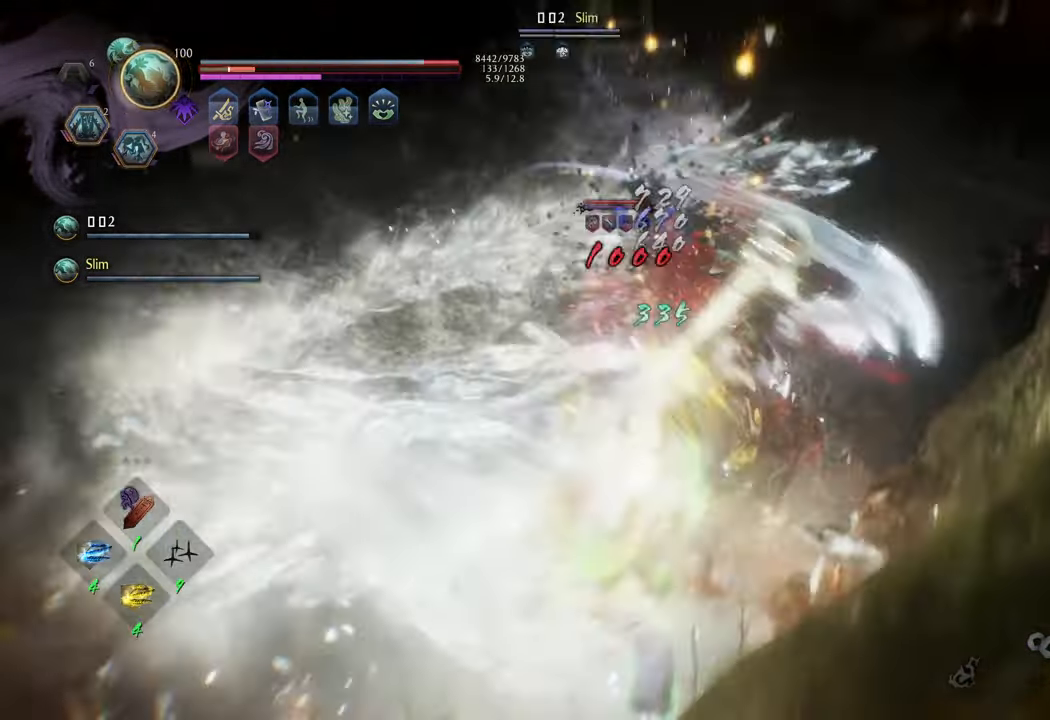
{"buttons": [], "left_stick": "up", "right_stick": "center", "events": [[250, "Y", "up"], [250, "left_stick", "up"], [283, "L1", "up"]]}
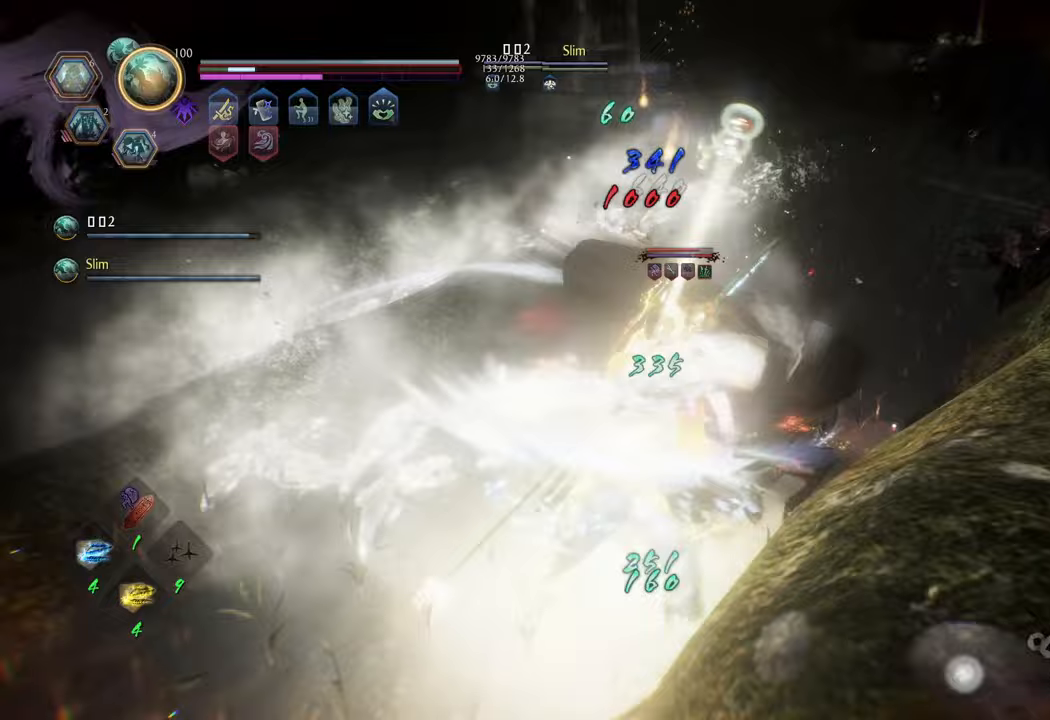
{"buttons": ["L1"], "left_stick": "up", "right_stick": "center", "events": [[383, "L1", "down"]]}
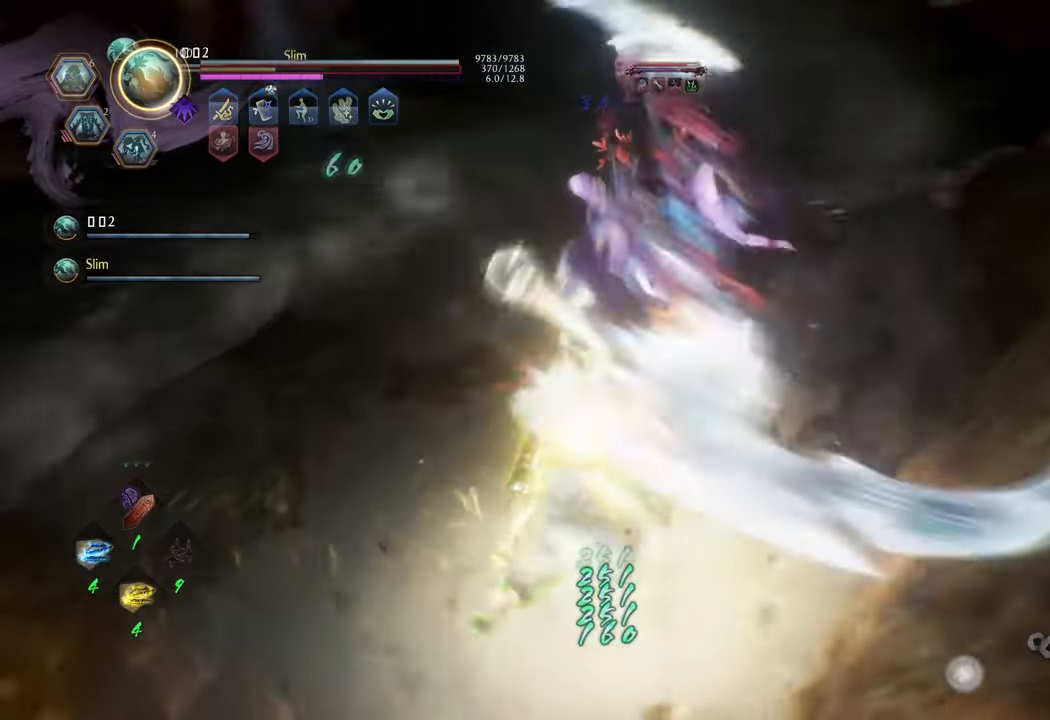
{"buttons": ["Y", "L1"], "left_stick": "center", "right_stick": "center", "events": [[33, "Y", "down"], [183, "left_stick", "center"]]}
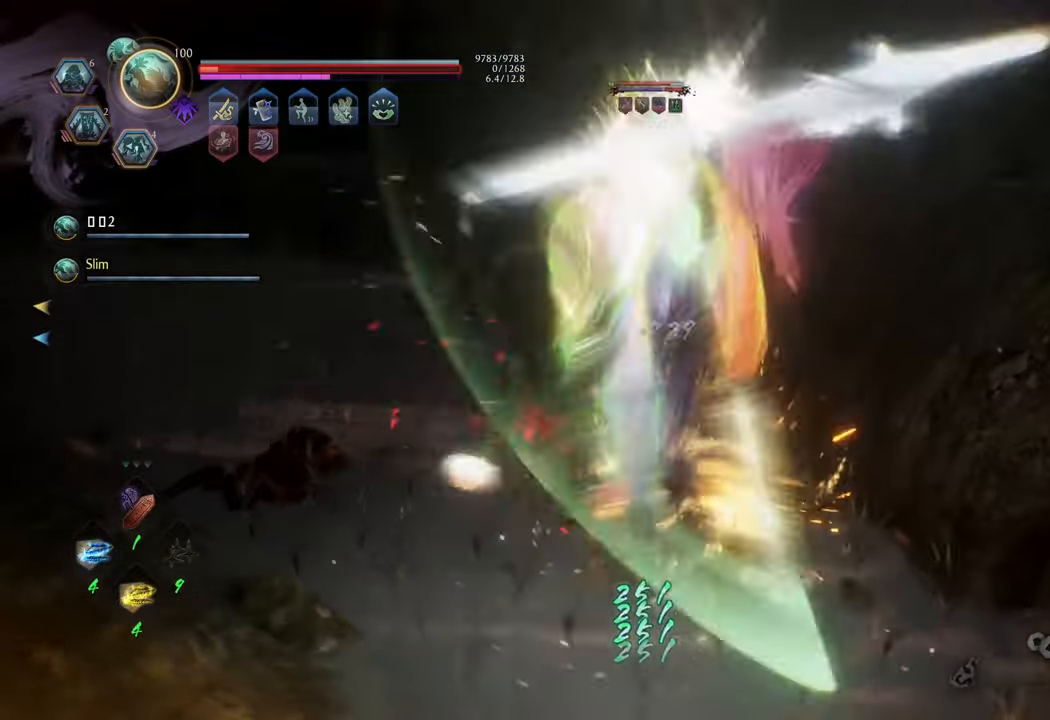
{"buttons": ["Y", "L1"], "left_stick": "center", "right_stick": "center", "events": [[417, "L1", "up"], [467, "L1", "down"]]}
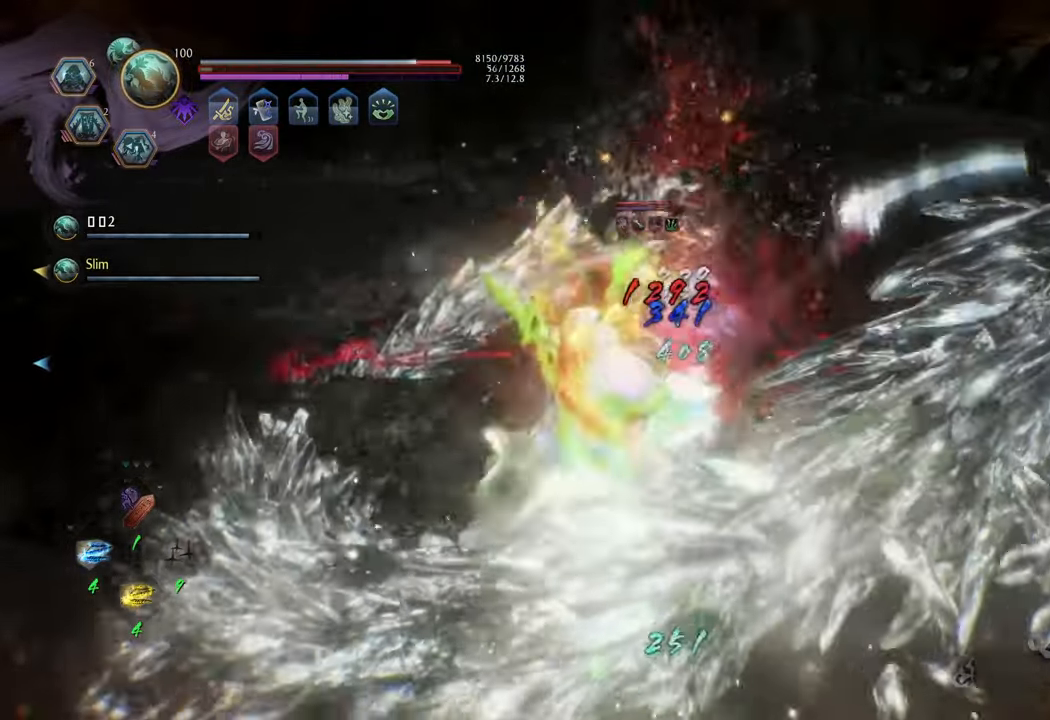
{"buttons": ["R2"], "left_stick": "up", "right_stick": "center", "events": [[67, "Y", "up"], [117, "L1", "up"], [133, "left_stick", "up"], [217, "R2", "down"], [233, "X", "down"], [333, "X", "up"], [417, "X", "down"], [483, "X", "up"]]}
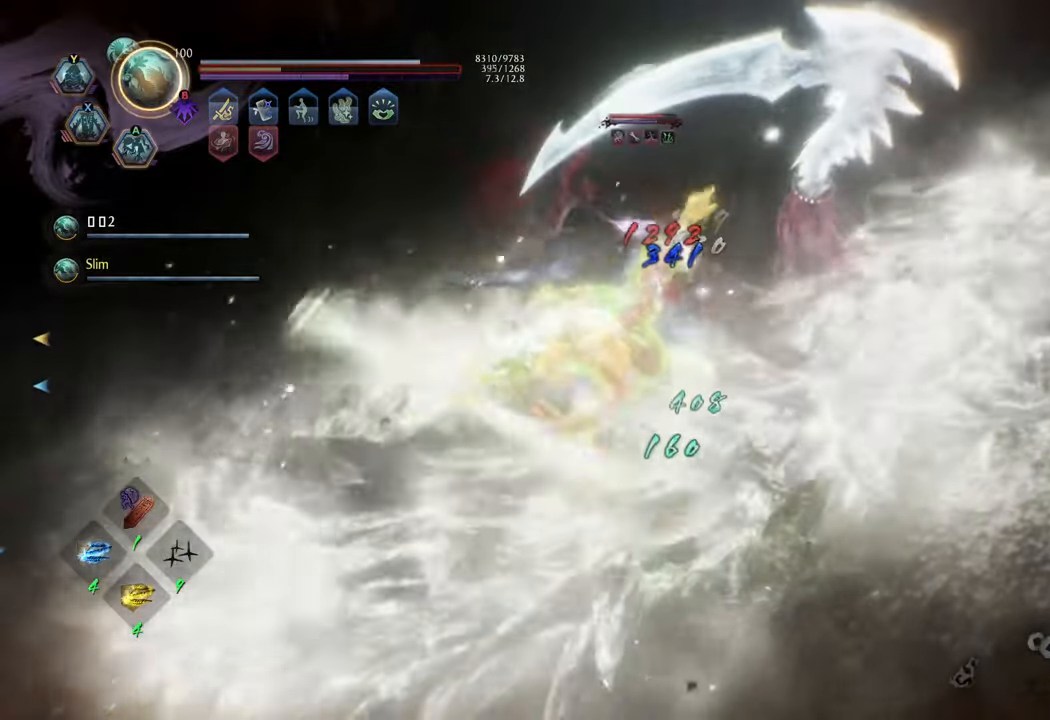
{"buttons": ["R2"], "left_stick": "up", "right_stick": "center", "events": [[67, "X", "down"], [133, "X", "up"], [233, "X", "down"], [300, "X", "up"], [400, "X", "down"], [500, "X", "up"]]}
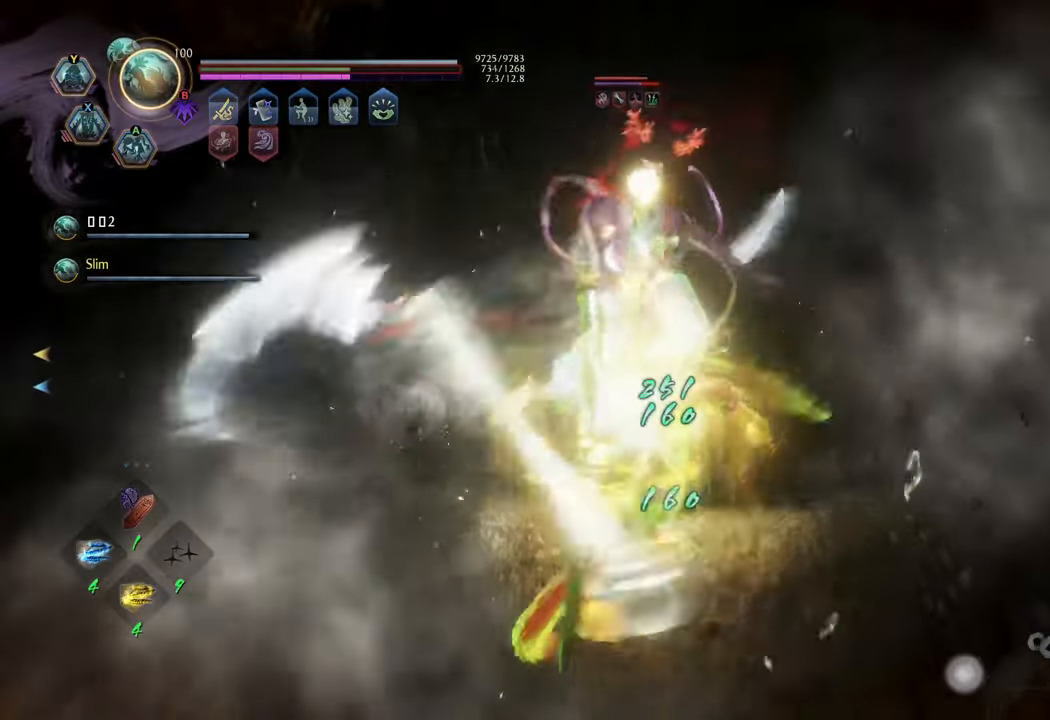
{"buttons": [], "left_stick": "up", "right_stick": "center", "events": [[50, "X", "down"], [150, "X", "up"], [233, "A", "down"], [333, "A", "up"], [350, "R2", "up"], [400, "A", "down"], [483, "A", "up"]]}
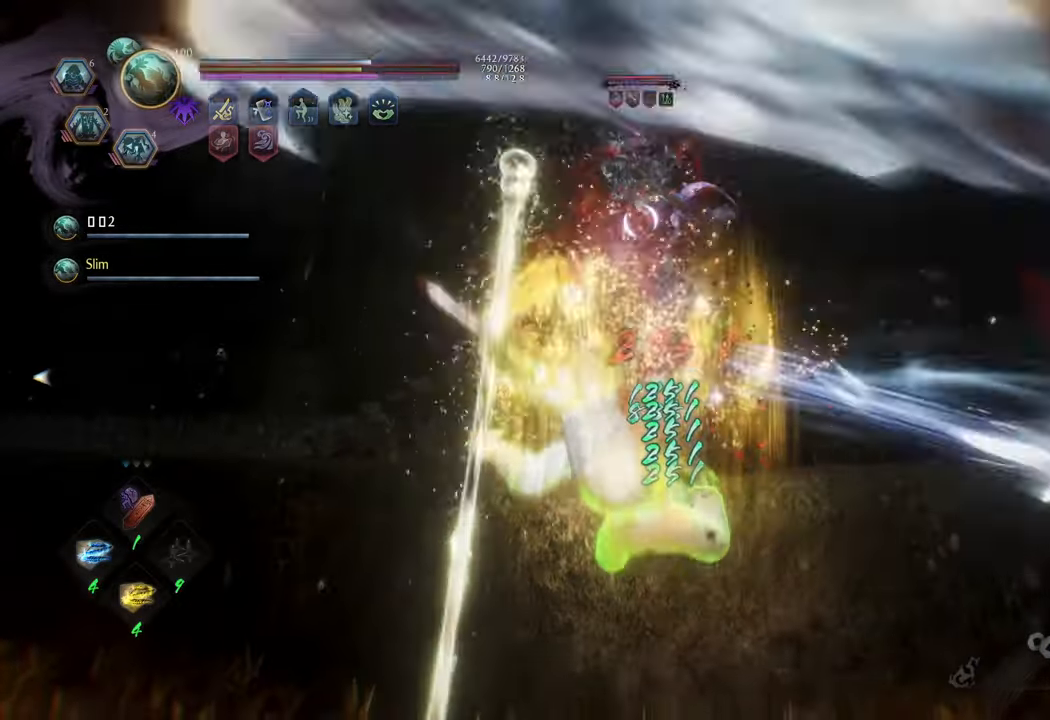
{"buttons": [], "left_stick": "up", "right_stick": "center", "events": [[33, "A", "down"], [100, "A", "up"], [200, "A", "down"], [267, "A", "up"], [367, "A", "down"], [383, "A", "up"]]}
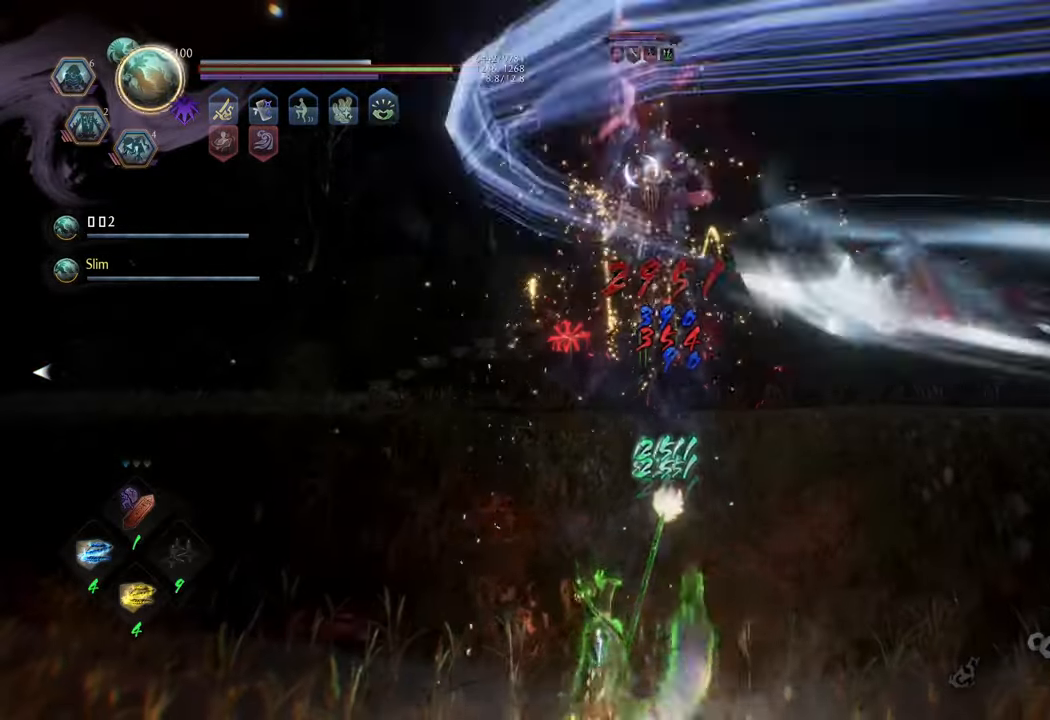
{"buttons": ["A"], "left_stick": "left", "right_stick": "center", "events": [[117, "left_stick", "up-left"], [283, "left_stick", "left"], [350, "A", "down"]]}
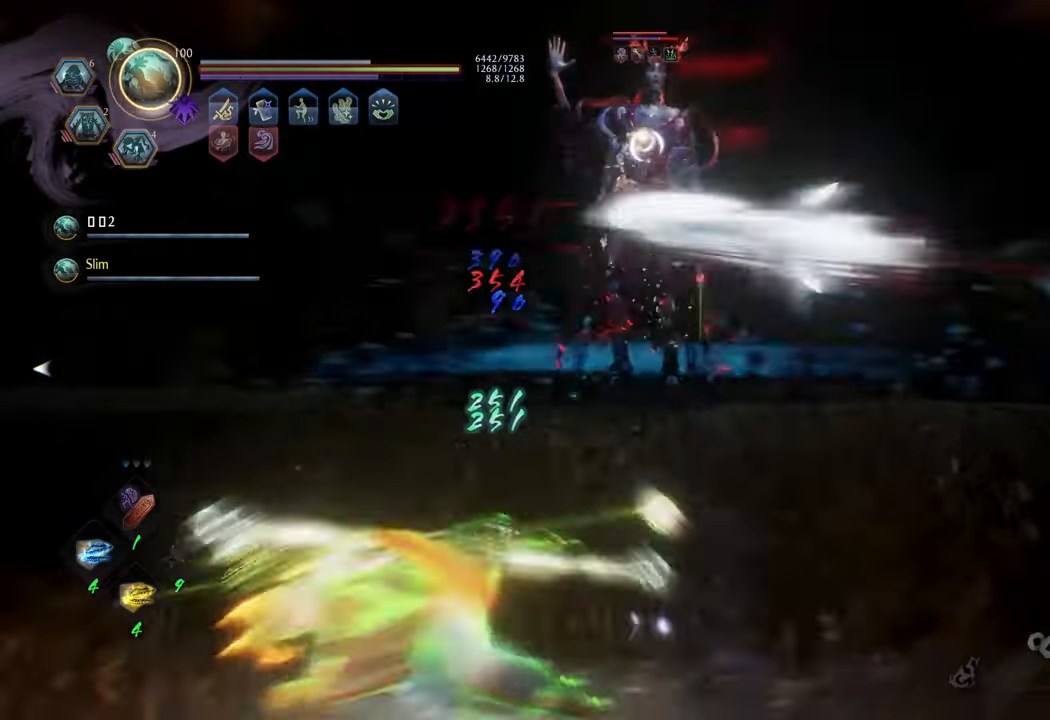
{"buttons": [], "left_stick": "up-left", "right_stick": "center", "events": [[17, "A", "up"], [117, "A", "down"], [217, "A", "up"], [283, "left_stick", "up-left"]]}
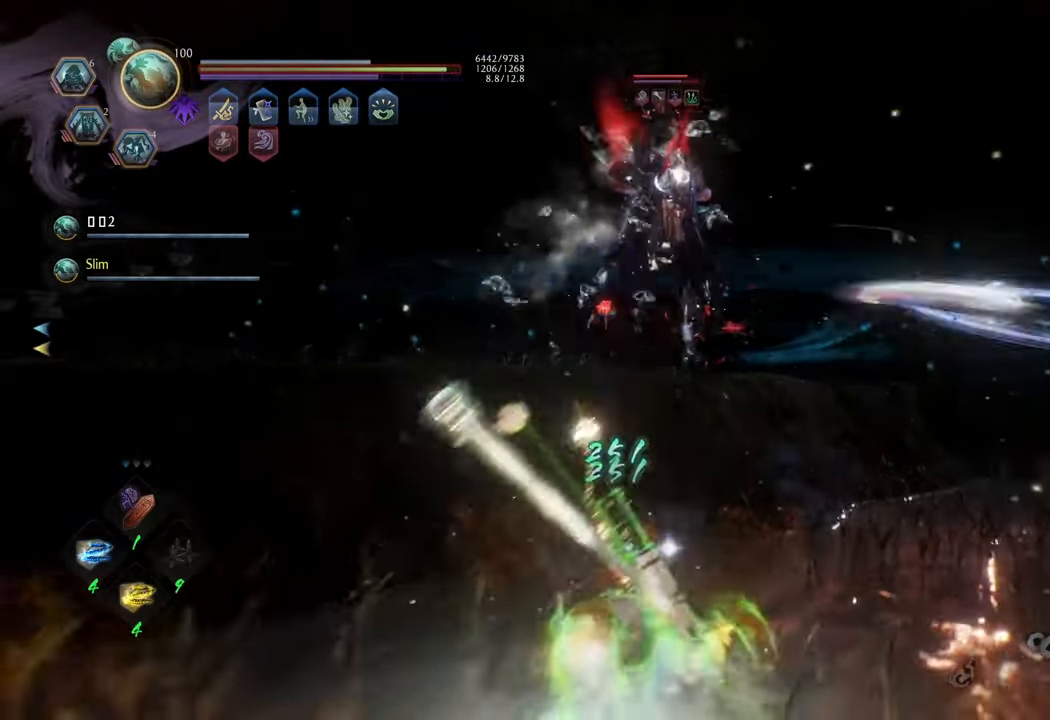
{"buttons": ["A"], "left_stick": "up", "right_stick": "center", "events": [[150, "left_stick", "up"], [417, "A", "down"]]}
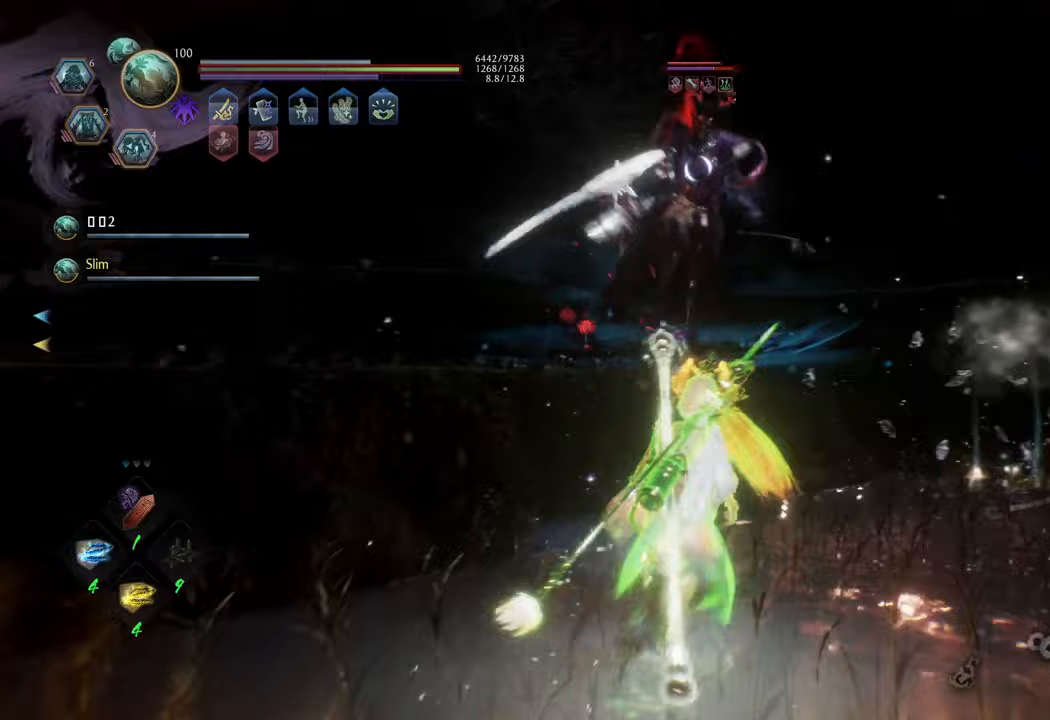
{"buttons": ["Y", "L1"], "left_stick": "up", "right_stick": "center", "events": [[383, "A", "up"], [383, "L1", "down"], [483, "Y", "down"]]}
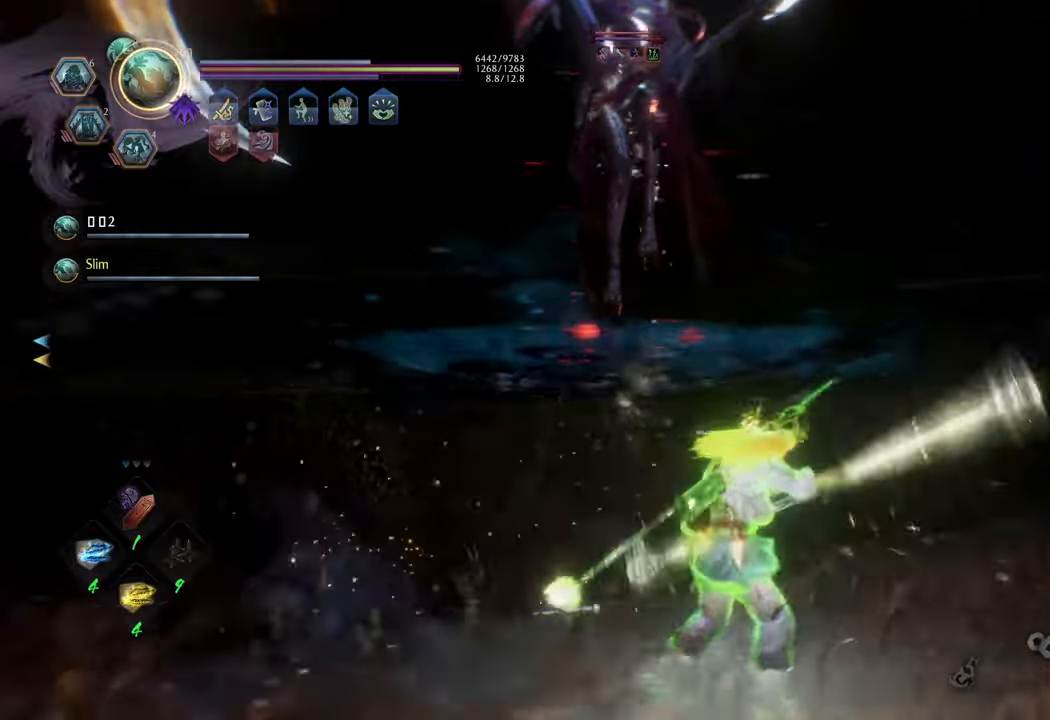
{"buttons": ["Y", "L1"], "left_stick": "center", "right_stick": "center", "events": [[67, "left_stick", "center"]]}
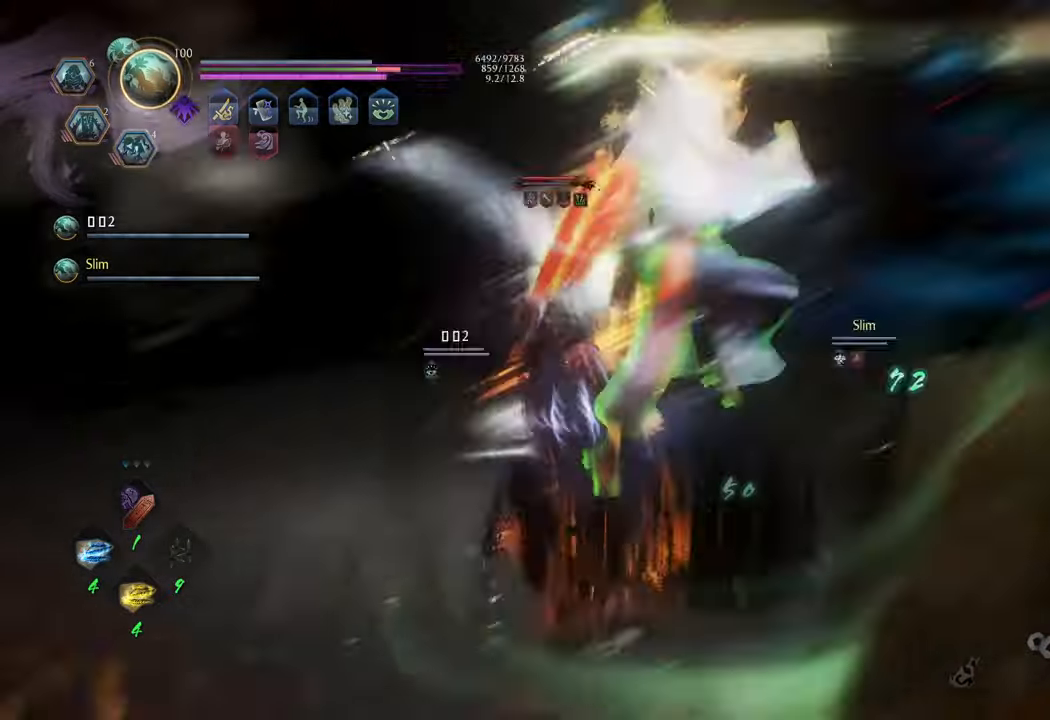
{"buttons": ["Y", "L1"], "left_stick": "center", "right_stick": "center", "events": []}
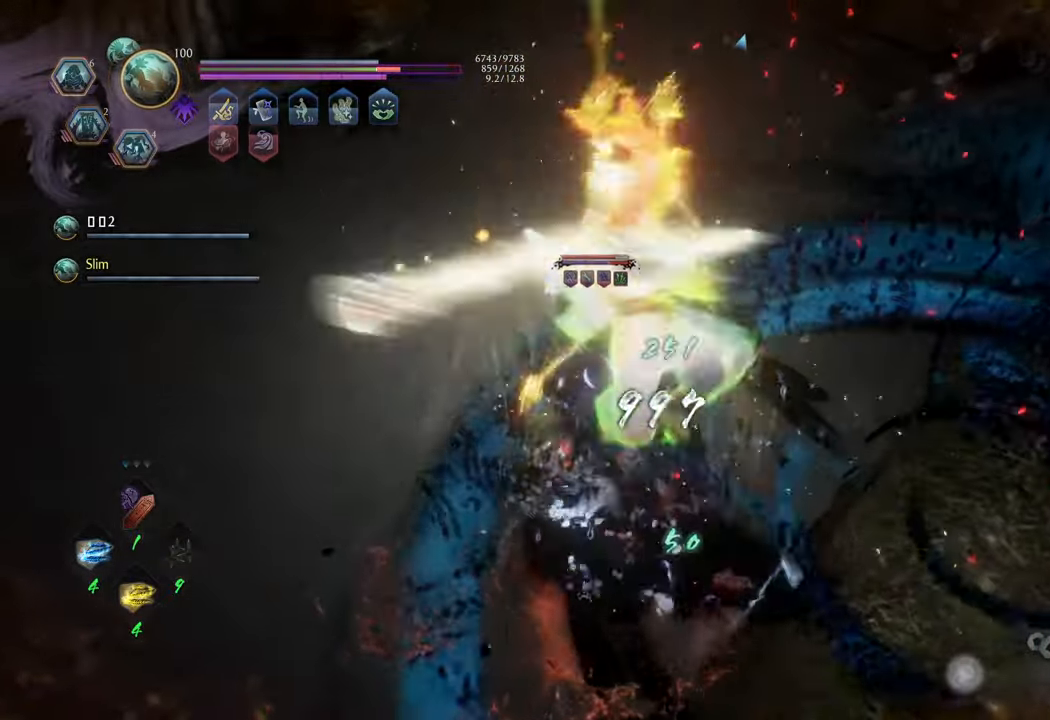
{"buttons": ["Y", "L1"], "left_stick": "center", "right_stick": "center", "events": []}
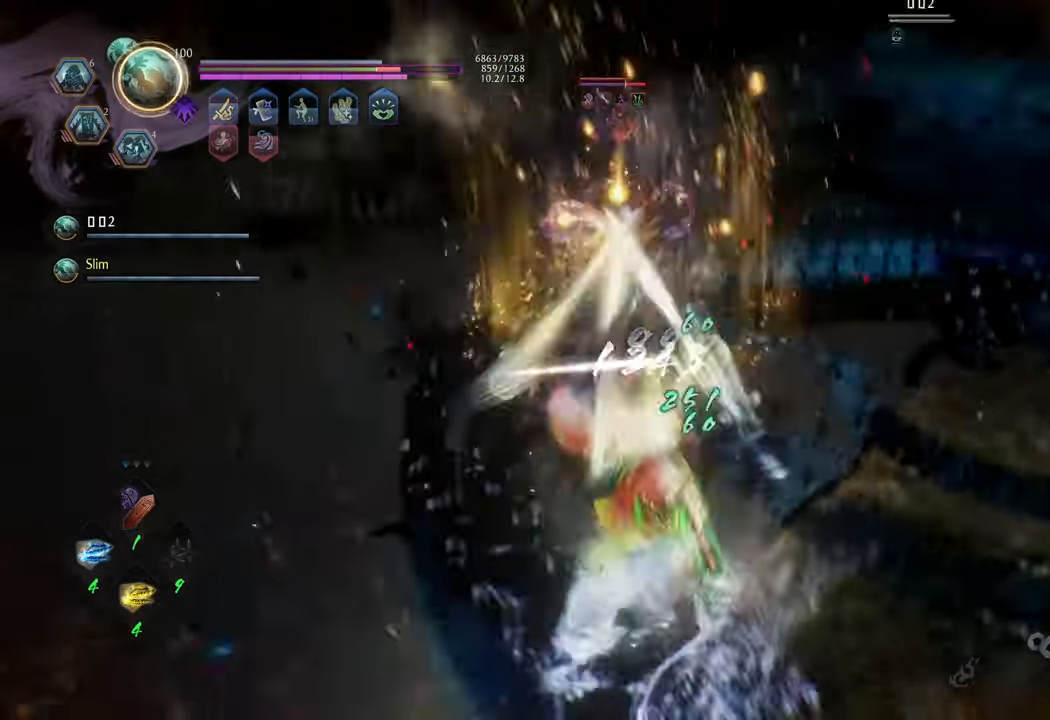
{"buttons": ["Y", "L1"], "left_stick": "center", "right_stick": "center", "events": []}
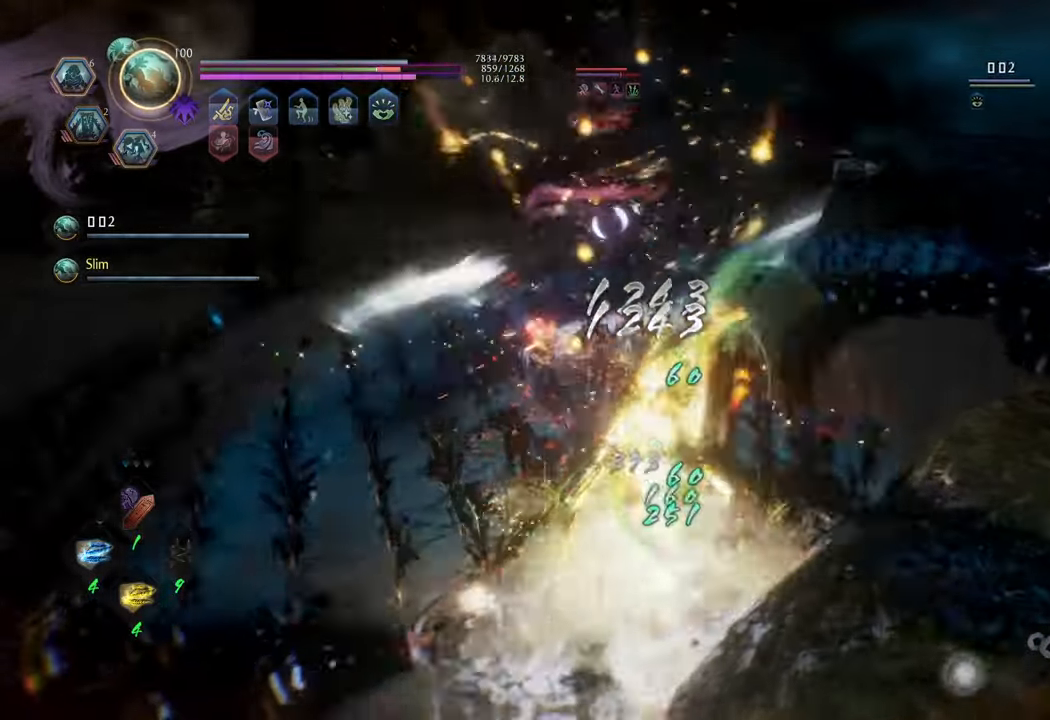
{"buttons": [], "left_stick": "up", "right_stick": "center", "events": [[217, "left_stick", "up"], [283, "Y", "up"], [350, "L1", "up"]]}
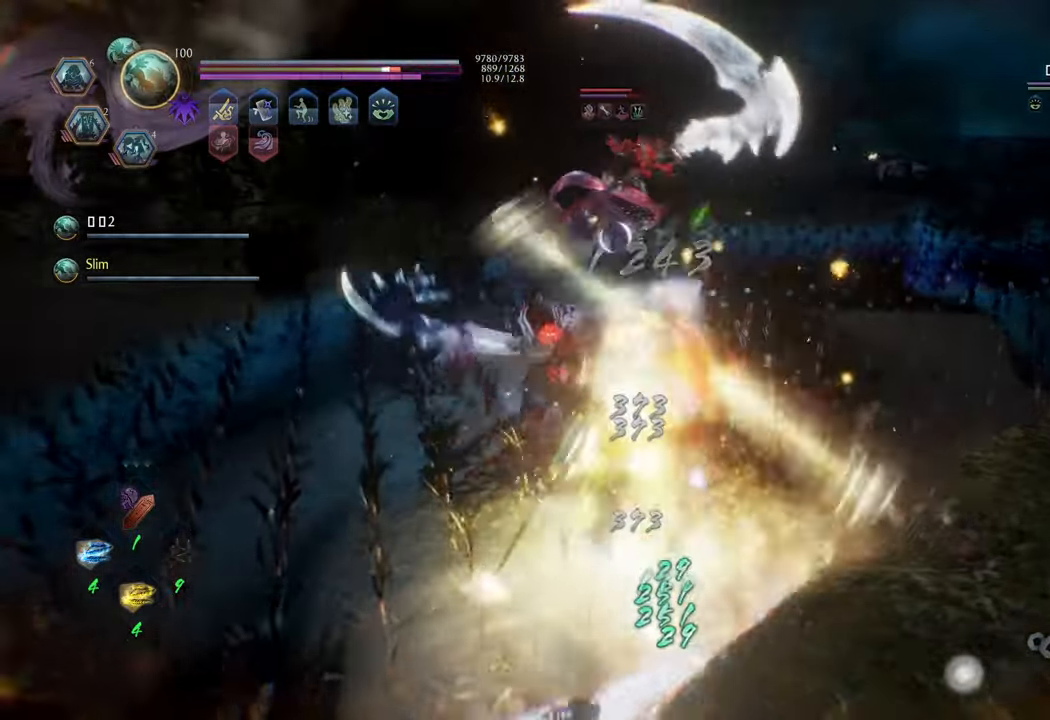
{"buttons": ["R2"], "left_stick": "up", "right_stick": "center", "events": [[17, "R2", "down"], [50, "X", "down"], [133, "X", "up"], [217, "X", "down"], [283, "X", "up"], [367, "X", "down"], [450, "X", "up"]]}
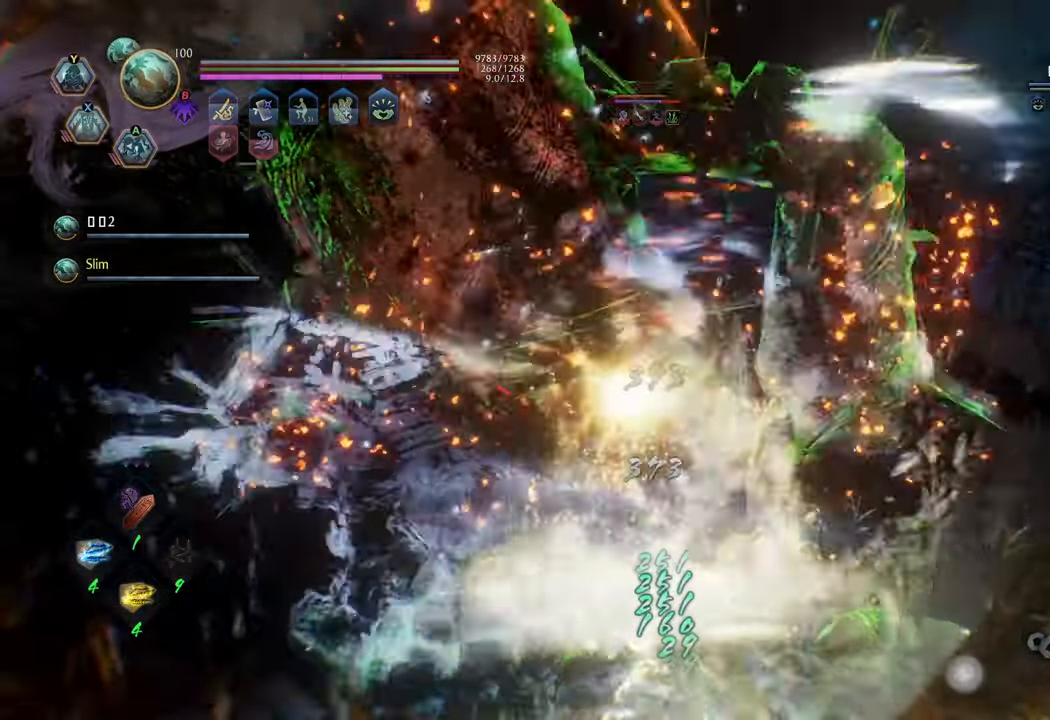
{"buttons": ["R2"], "left_stick": "up", "right_stick": "center", "events": [[33, "X", "down"], [100, "X", "up"], [200, "X", "down"], [283, "X", "up"], [367, "X", "down"], [433, "X", "up"]]}
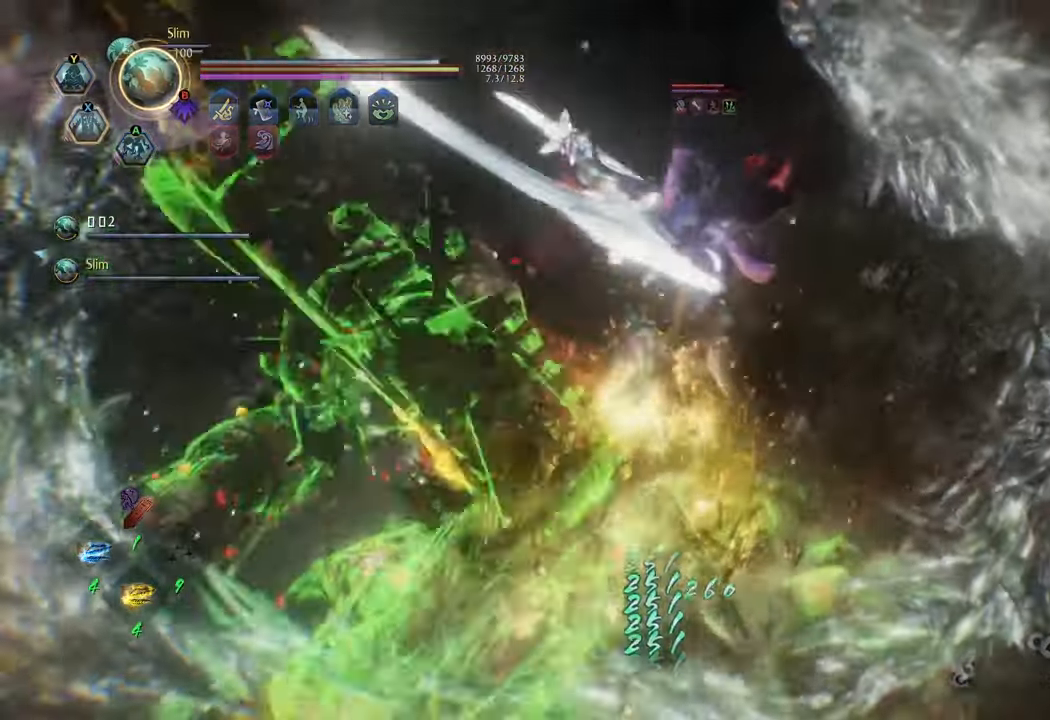
{"buttons": [], "left_stick": "up", "right_stick": "center", "events": [[17, "X", "down"], [100, "X", "up"], [450, "R2", "up"]]}
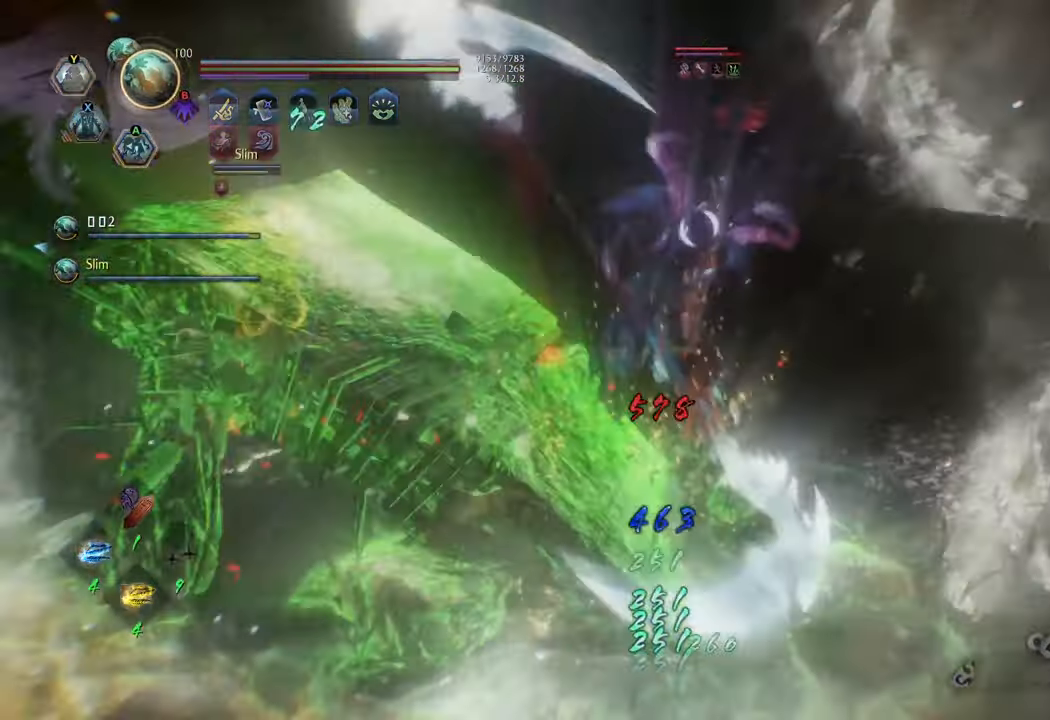
{"buttons": [], "left_stick": "up", "right_stick": "center", "events": []}